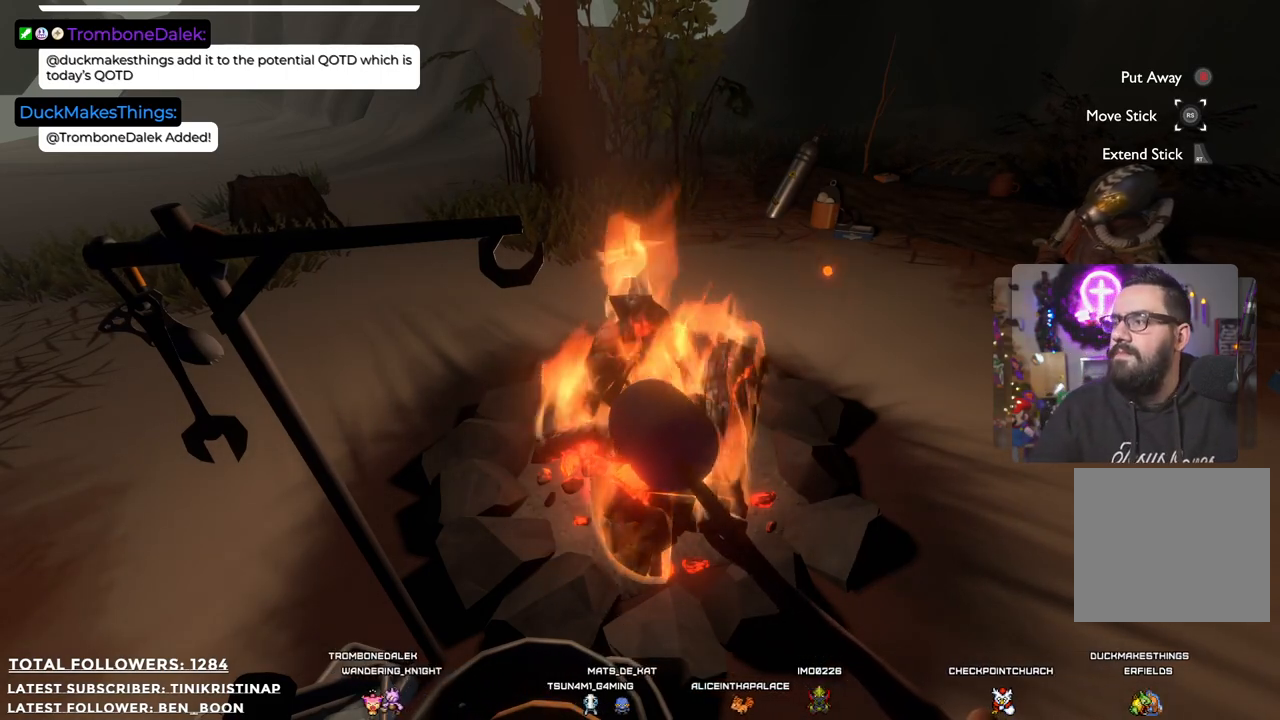
Gameplay with a controller (Xbox layout); each line is a JSON object with the inputs held at the frame after it. "events" lists button and stick changes between this image and that frame as [ms after this image, input, new state], when the widget could be followed in between. Not read: Z.
{"buttons": ["R2"], "left_stick": "center", "right_stick": "center", "events": [[333, "R2", "down"]]}
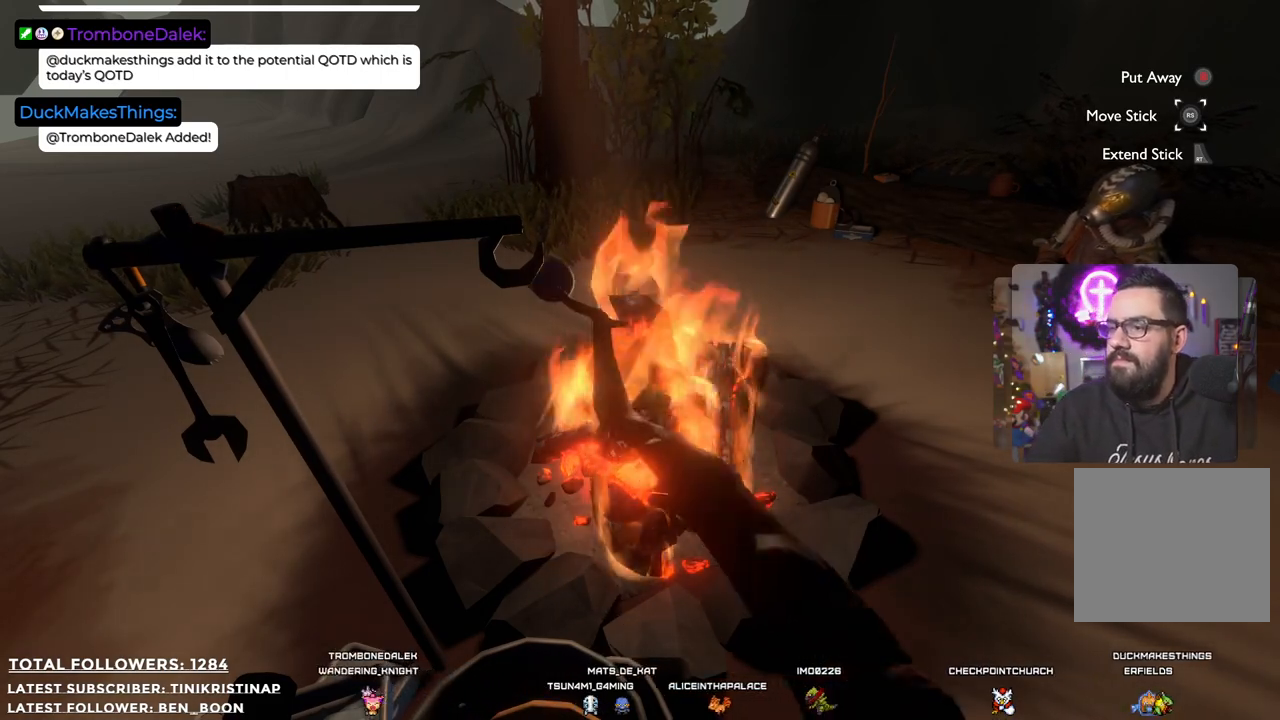
{"buttons": [], "left_stick": "center", "right_stick": "right", "events": [[67, "R2", "up"], [467, "right_stick", "right"]]}
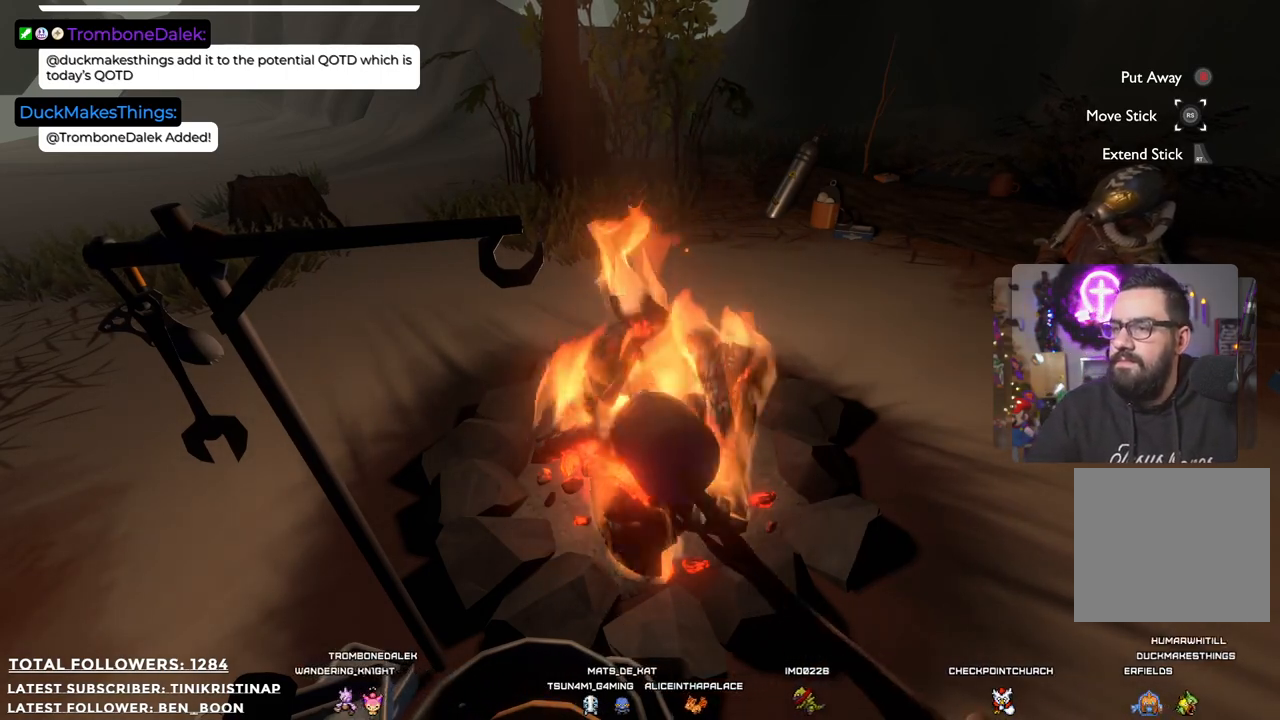
{"buttons": [], "left_stick": "center", "right_stick": "center", "events": [[17, "R2", "down"], [167, "right_stick", "center"], [233, "R2", "up"]]}
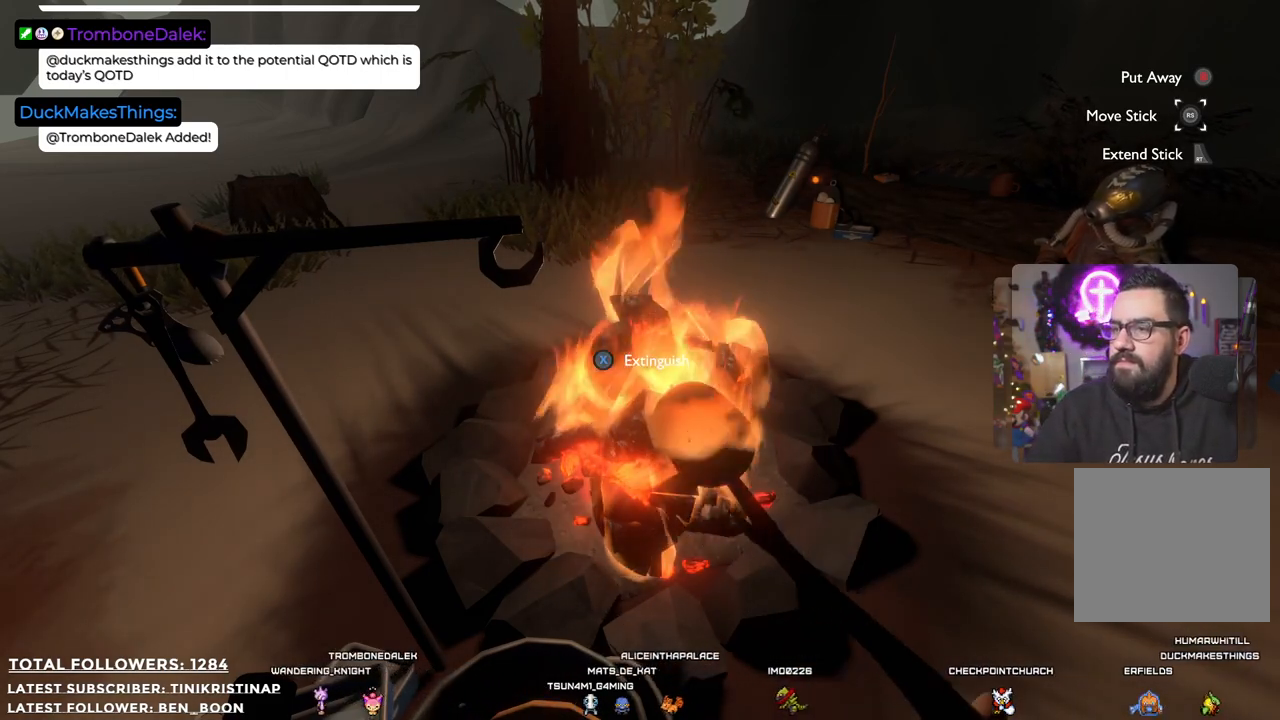
{"buttons": [], "left_stick": "center", "right_stick": "center", "events": []}
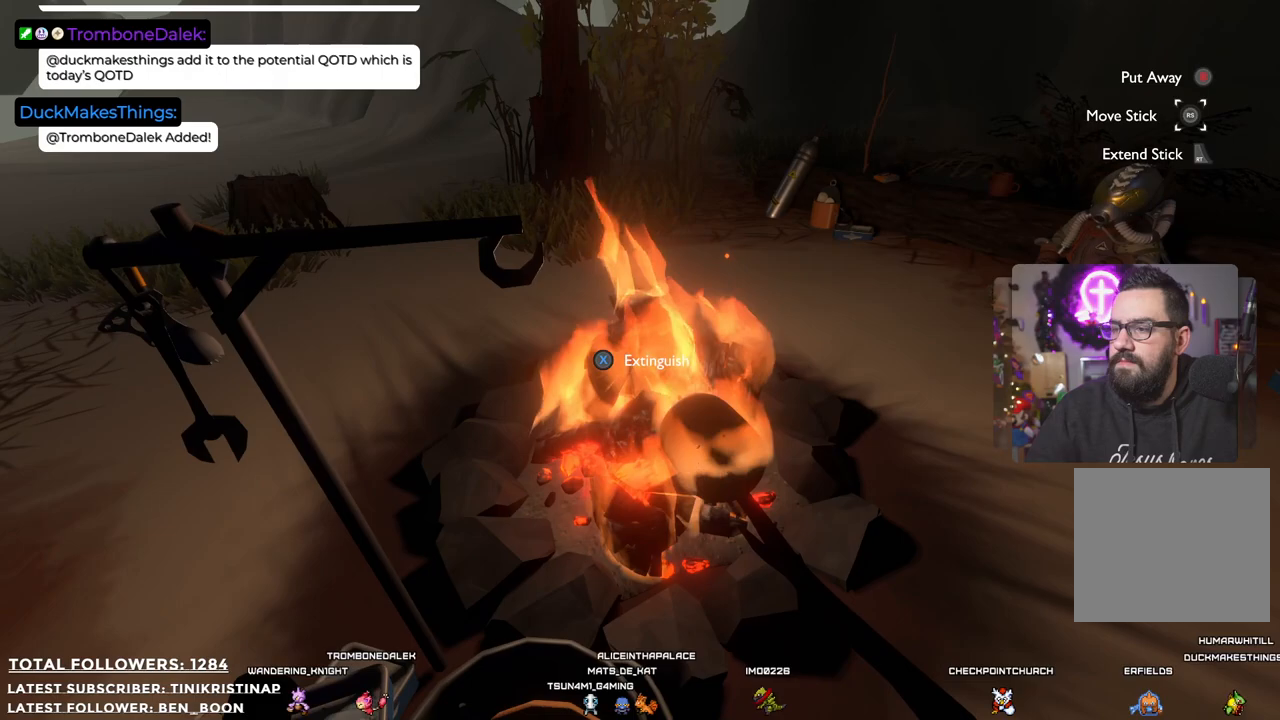
{"buttons": [], "left_stick": "center", "right_stick": "center", "events": [[283, "X", "down"], [383, "X", "up"]]}
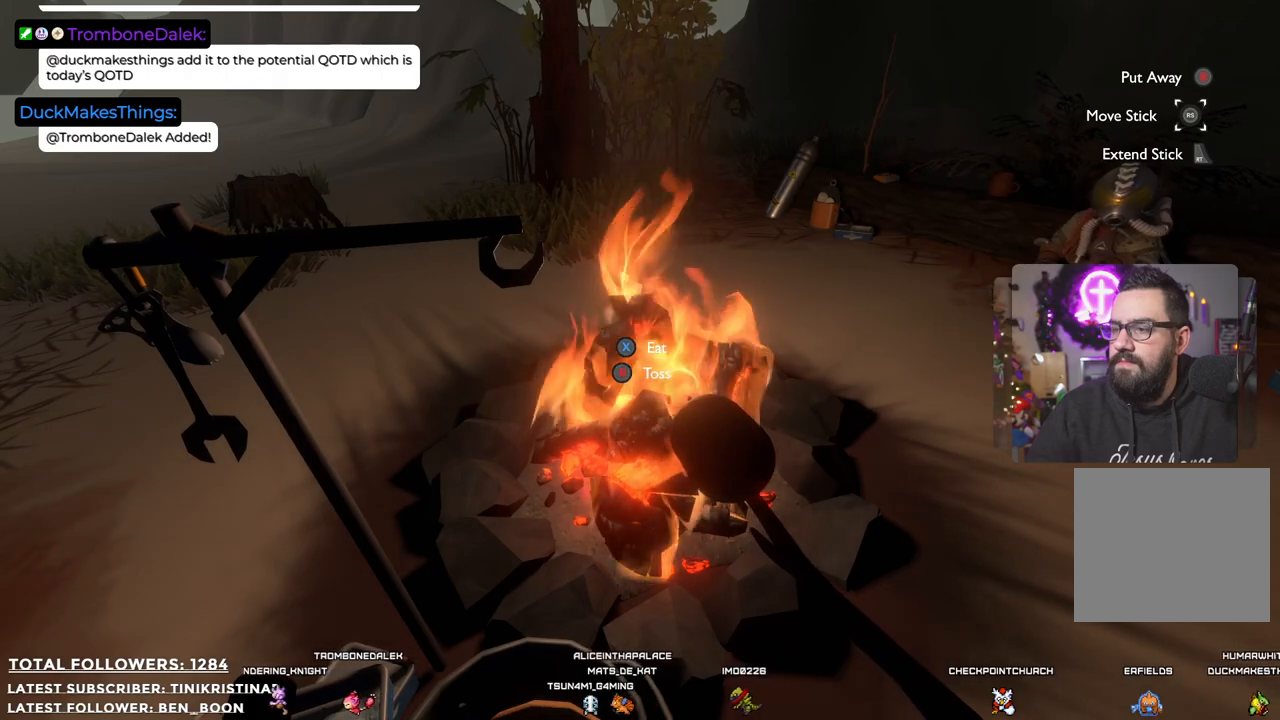
{"buttons": [], "left_stick": "center", "right_stick": "center", "events": []}
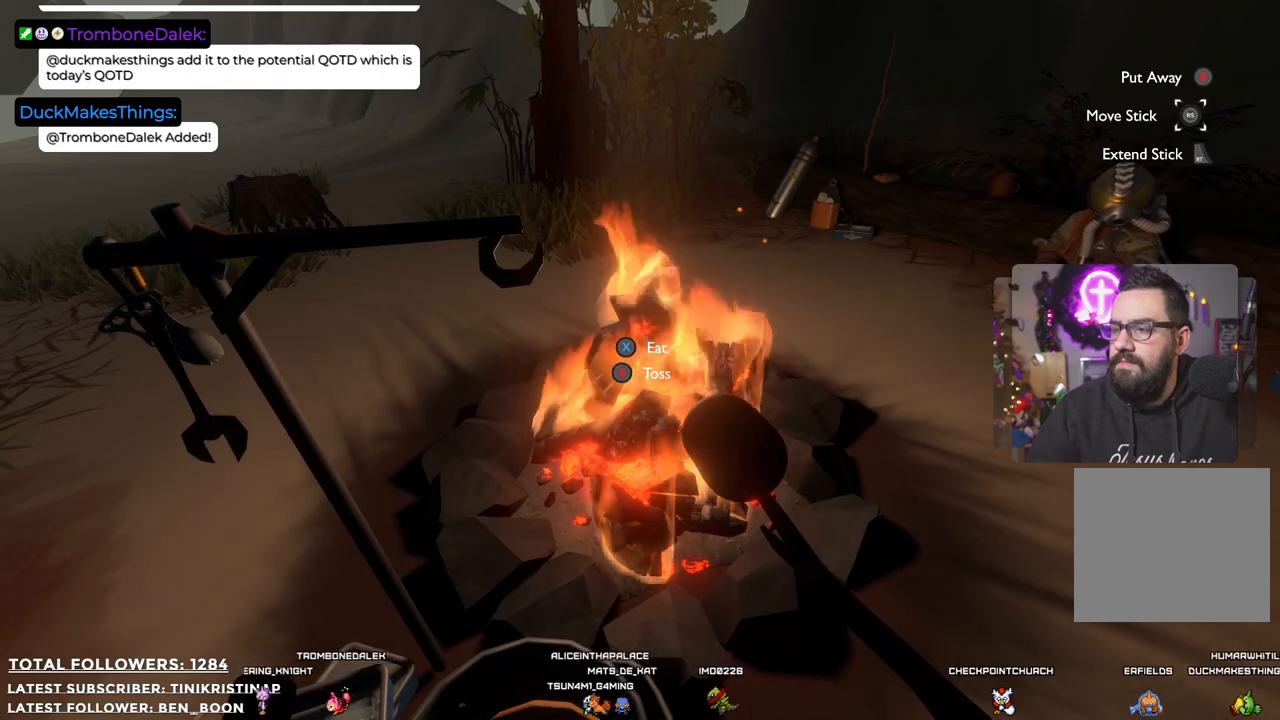
{"buttons": [], "left_stick": "center", "right_stick": "center", "events": [[233, "X", "down"], [267, "X", "up"]]}
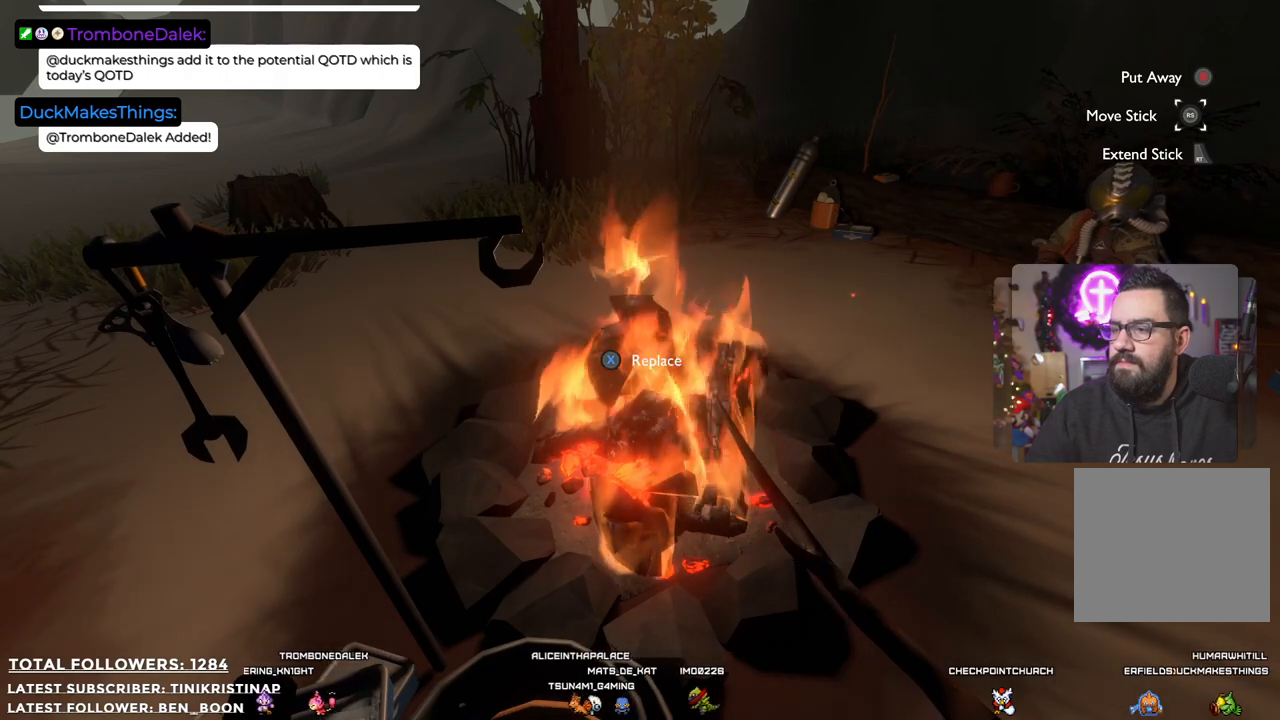
{"buttons": [], "left_stick": "center", "right_stick": "center", "events": []}
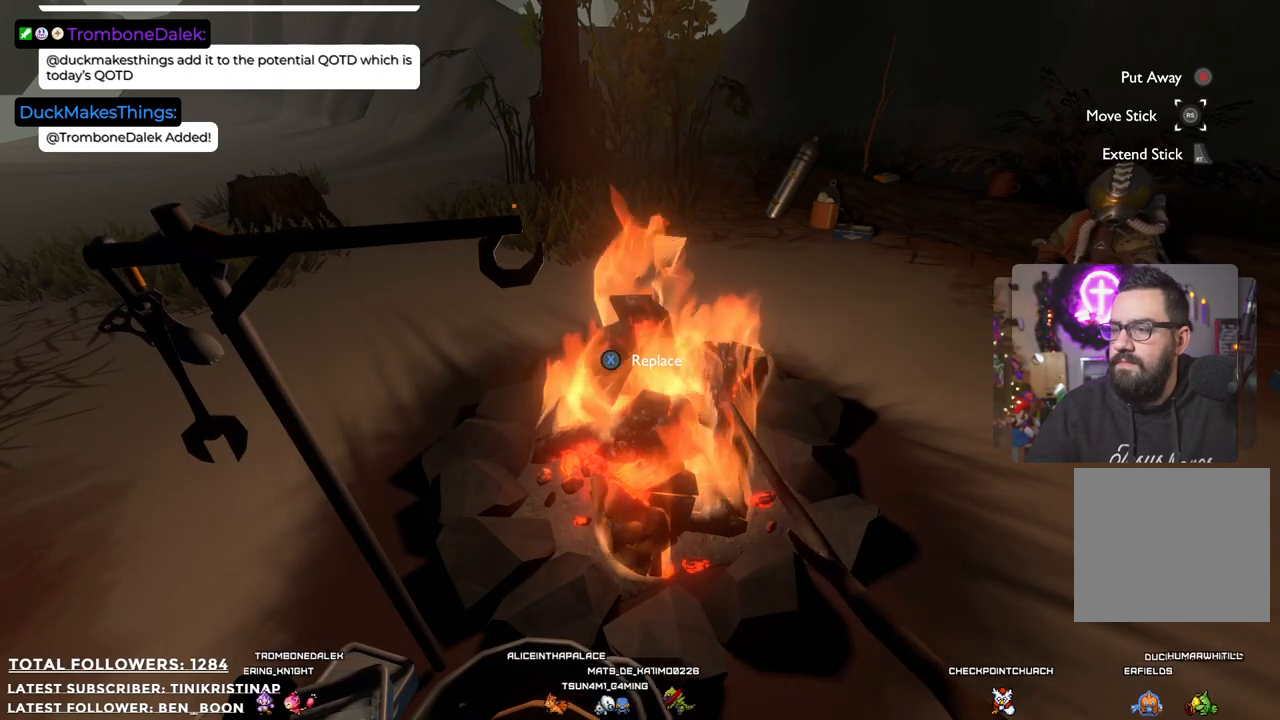
{"buttons": [], "left_stick": "center", "right_stick": "center", "events": [[217, "X", "down"], [283, "X", "up"]]}
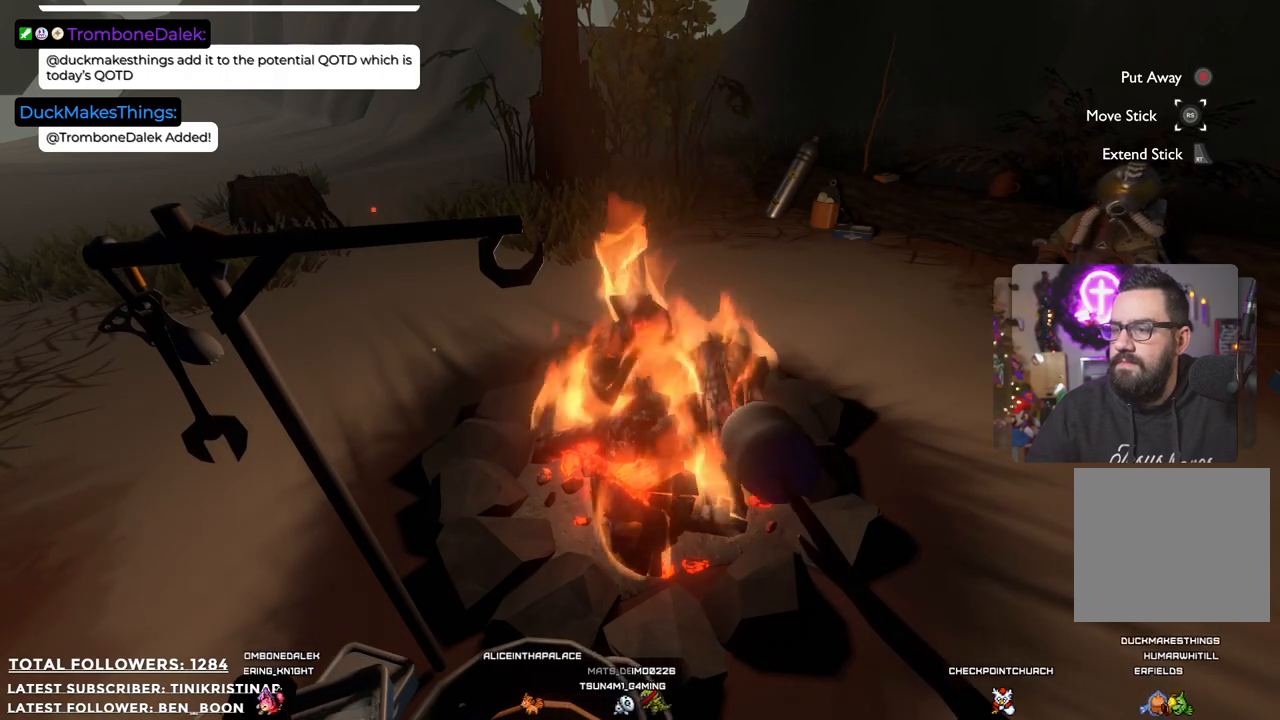
{"buttons": [], "left_stick": "center", "right_stick": "center", "events": []}
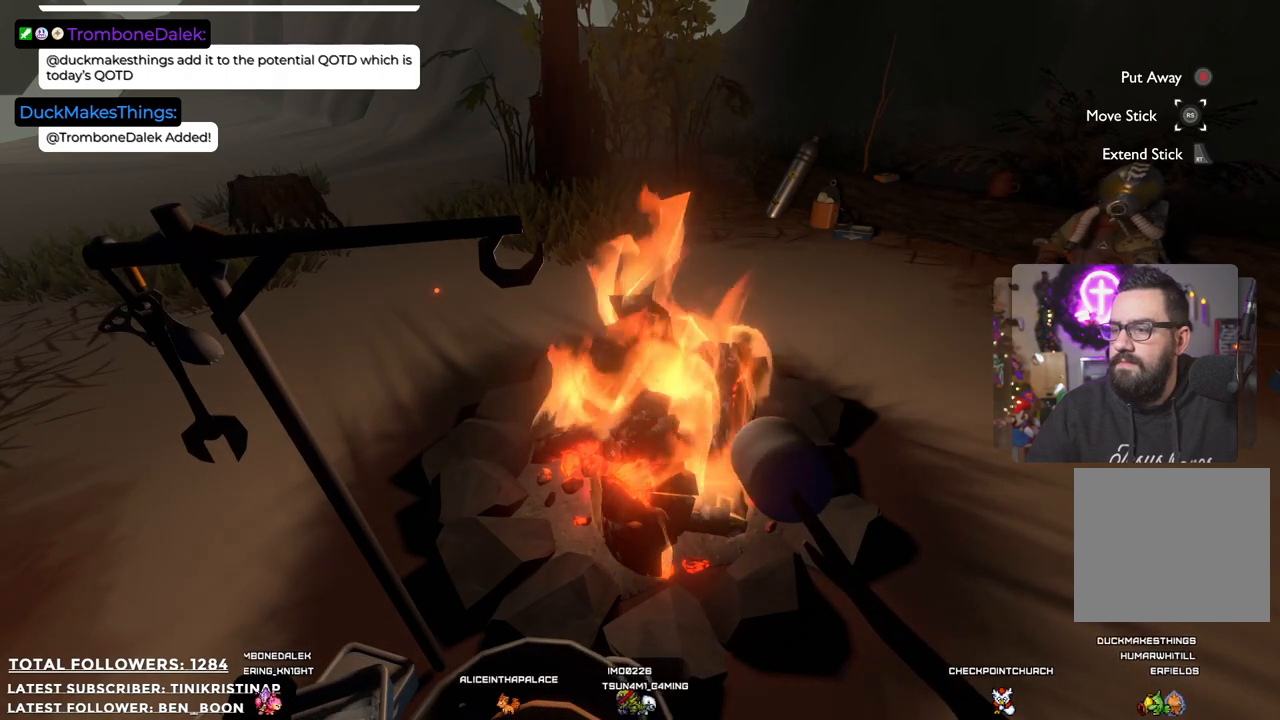
{"buttons": [], "left_stick": "center", "right_stick": "center", "events": []}
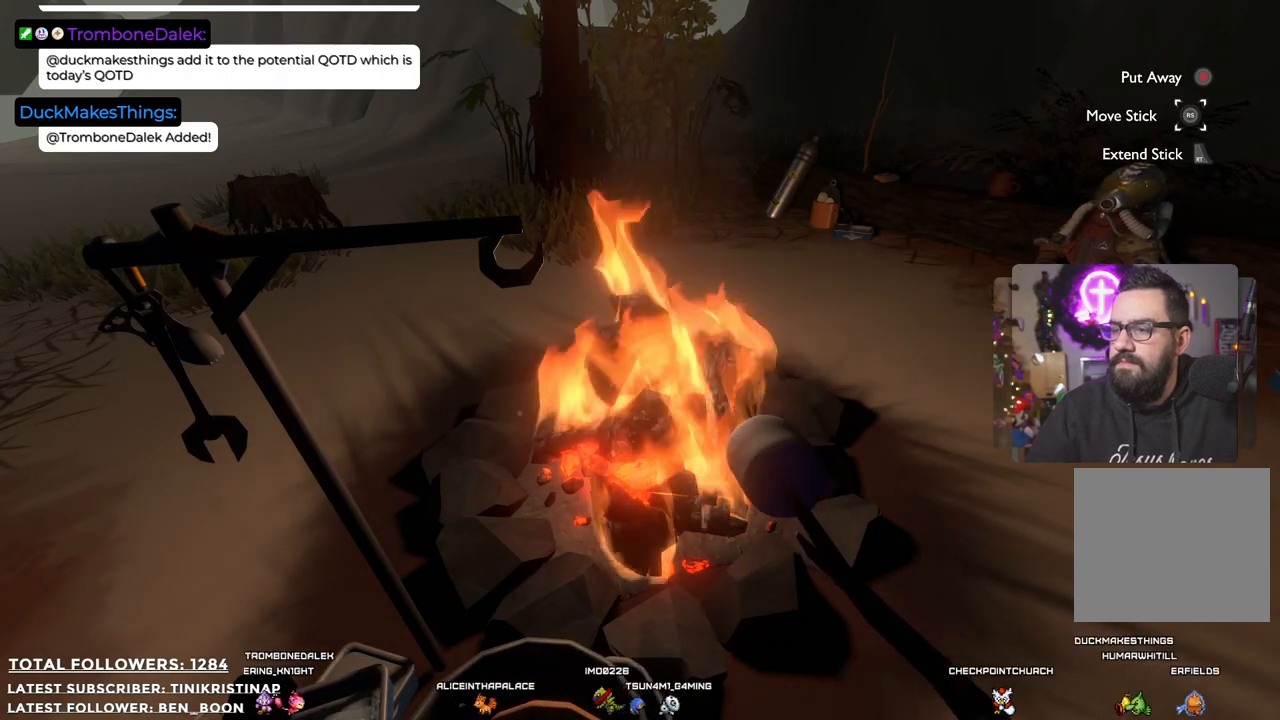
{"buttons": [], "left_stick": "center", "right_stick": "center", "events": [[267, "R2", "down"], [367, "R2", "up"]]}
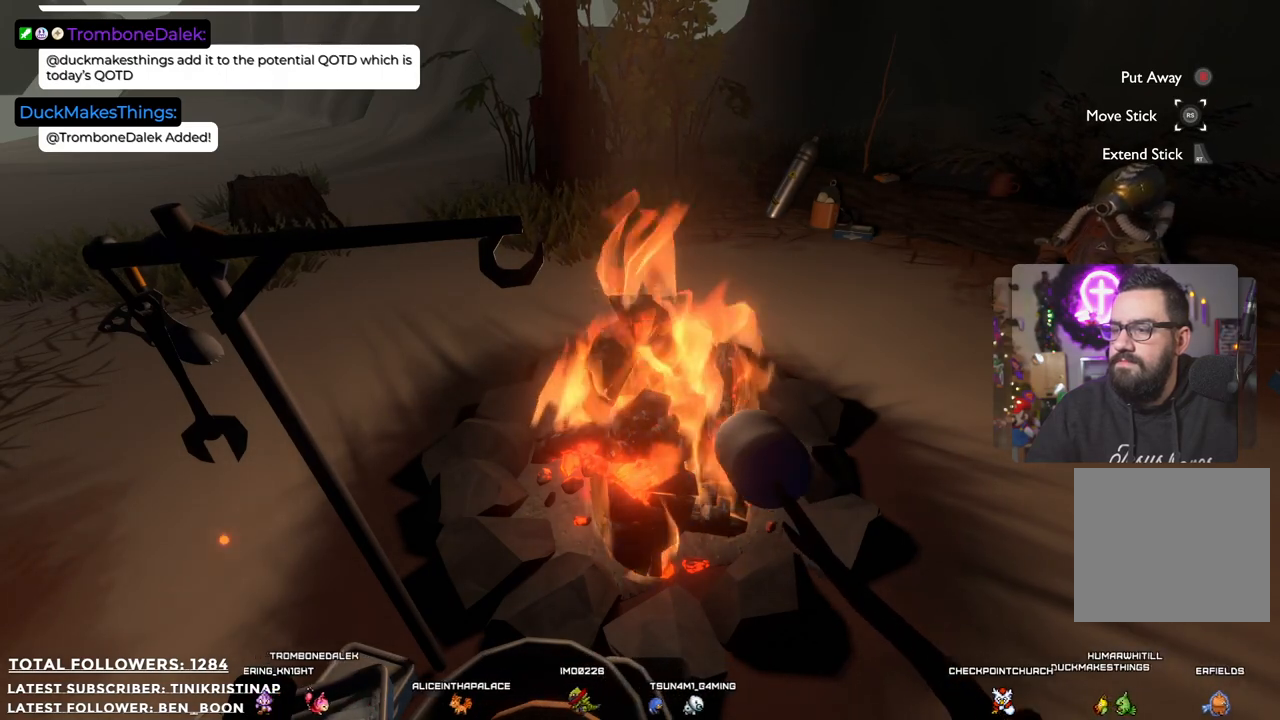
{"buttons": [], "left_stick": "center", "right_stick": "center", "events": []}
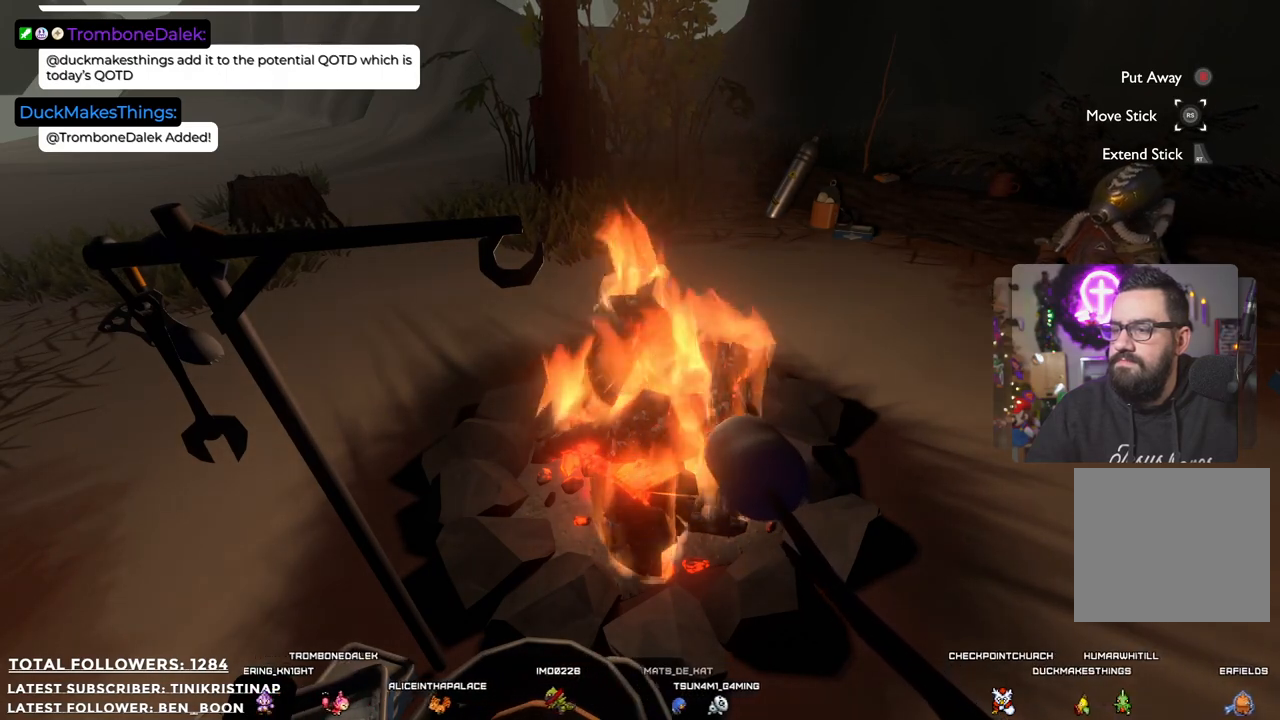
{"buttons": [], "left_stick": "center", "right_stick": "center", "events": []}
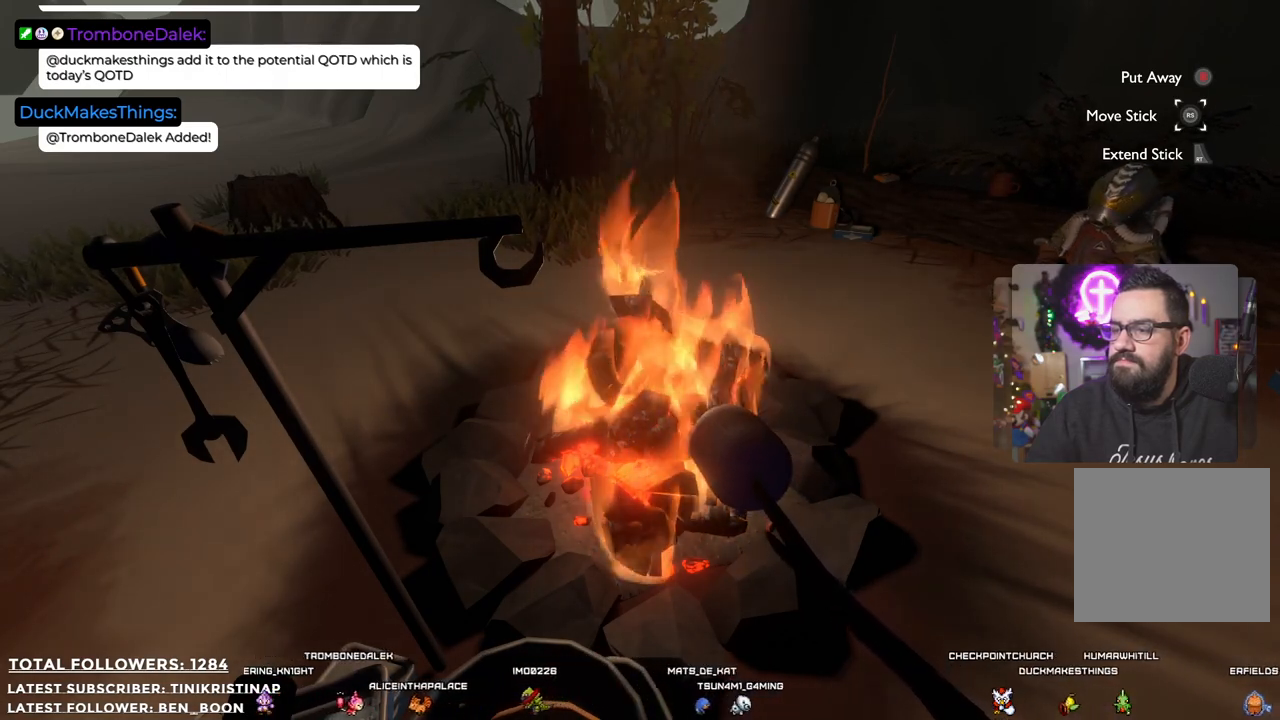
{"buttons": [], "left_stick": "center", "right_stick": "center", "events": []}
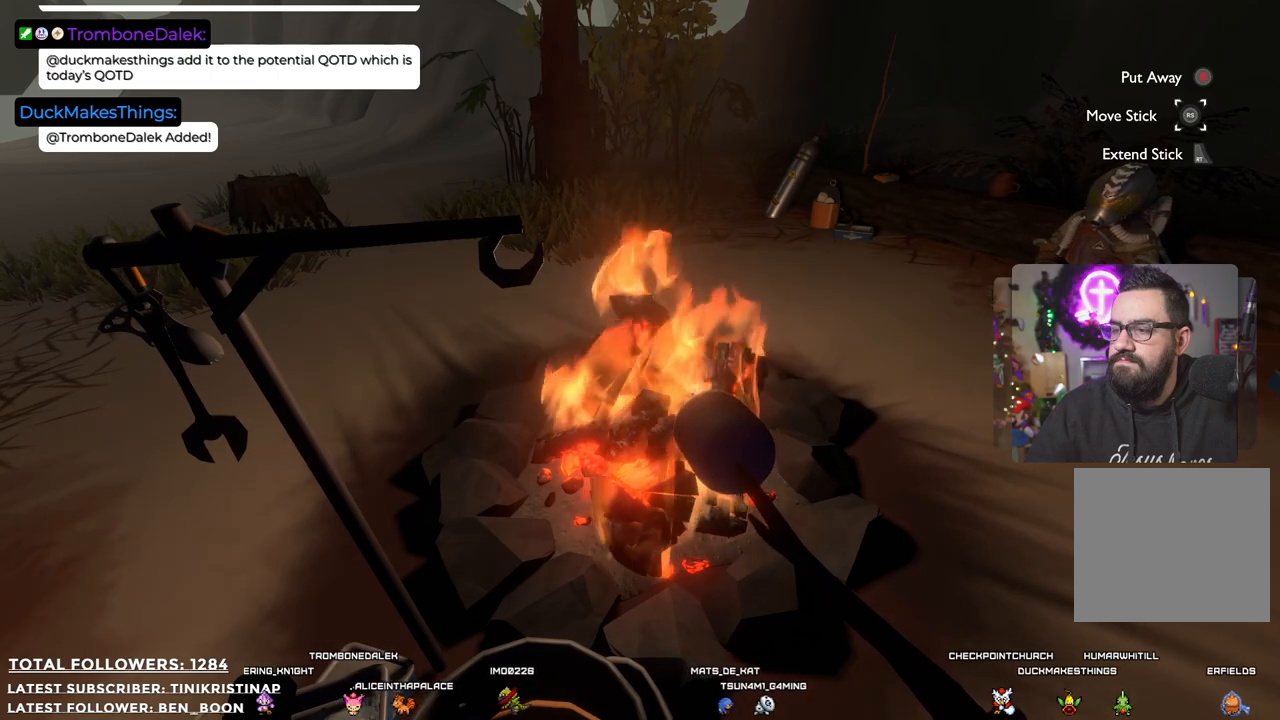
{"buttons": [], "left_stick": "center", "right_stick": "center", "events": []}
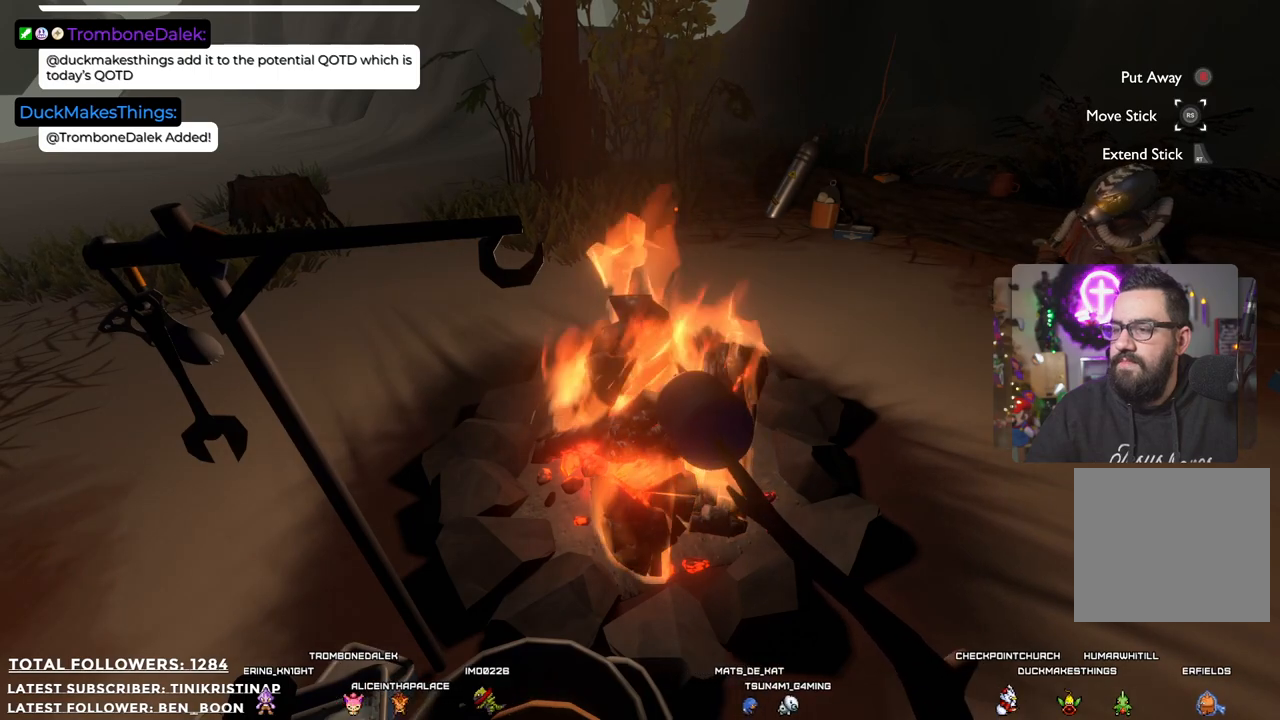
{"buttons": [], "left_stick": "center", "right_stick": "center", "events": []}
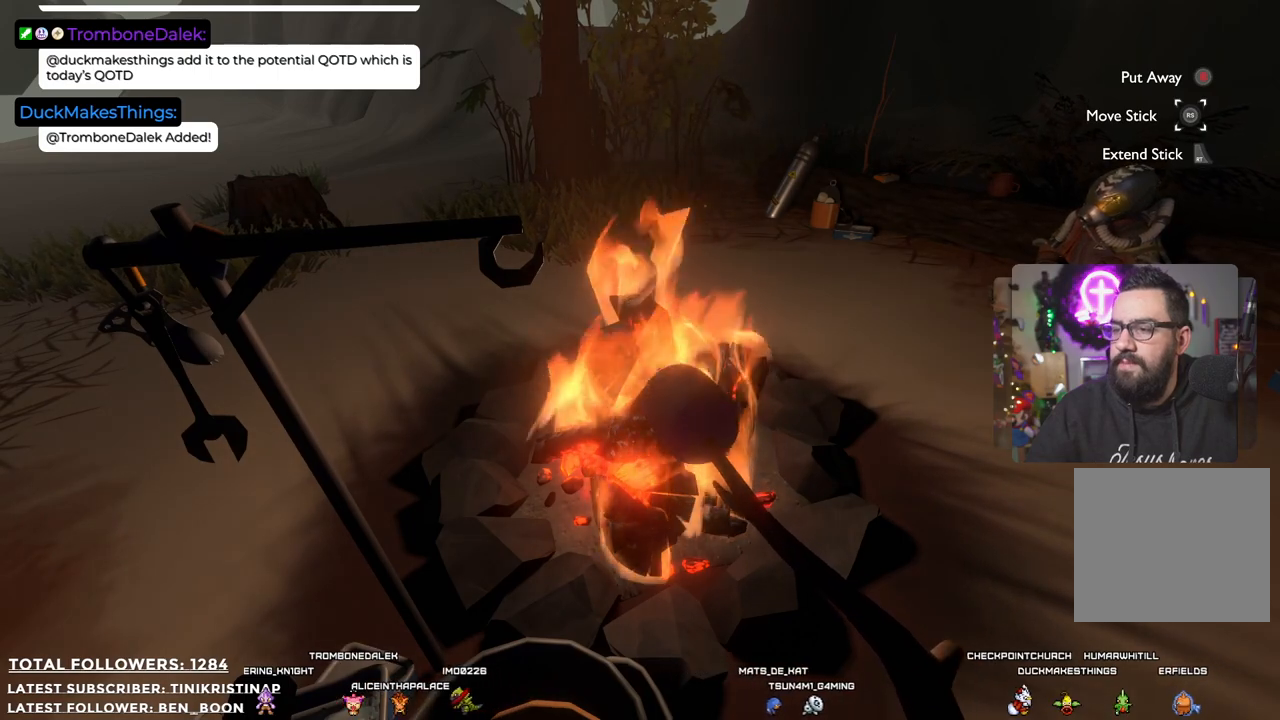
{"buttons": ["R2"], "left_stick": "center", "right_stick": "center", "events": [[100, "R2", "down"]]}
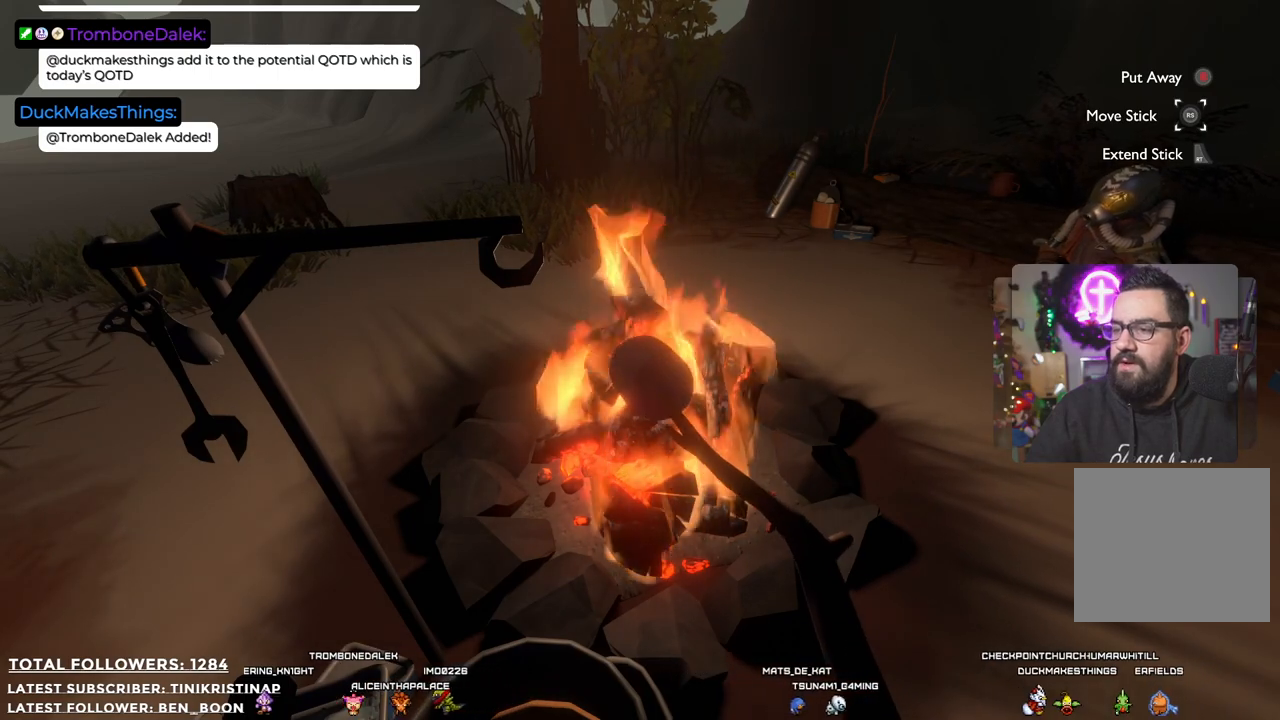
{"buttons": [], "left_stick": "center", "right_stick": "center"}
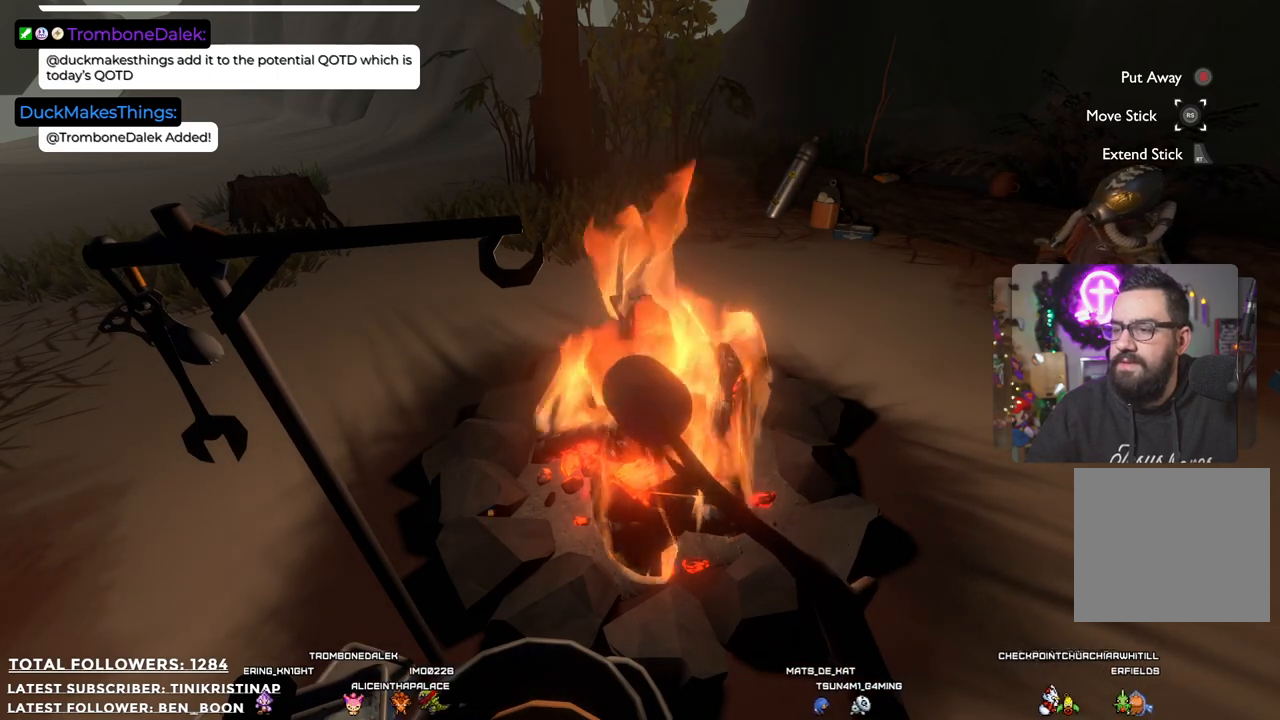
{"buttons": ["R2"], "left_stick": "center", "right_stick": "center", "events": [[267, "R2", "down"]]}
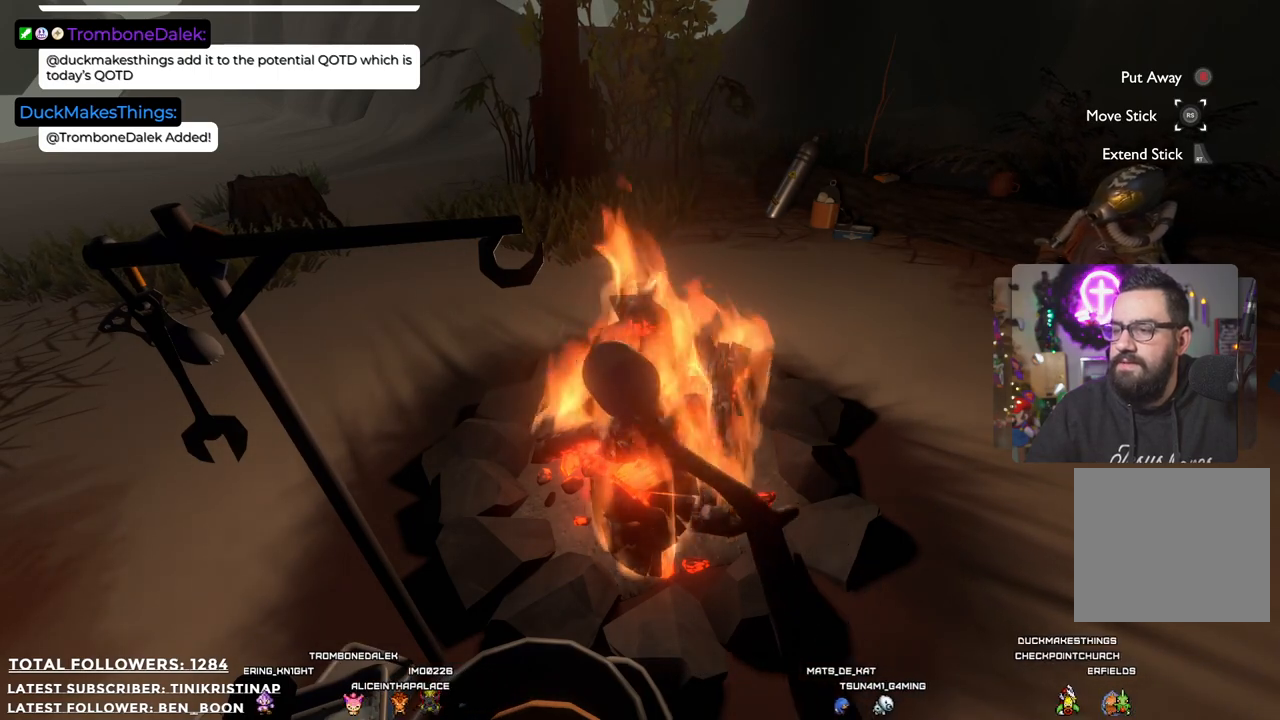
{"buttons": ["R2"], "left_stick": "center", "right_stick": "center", "events": []}
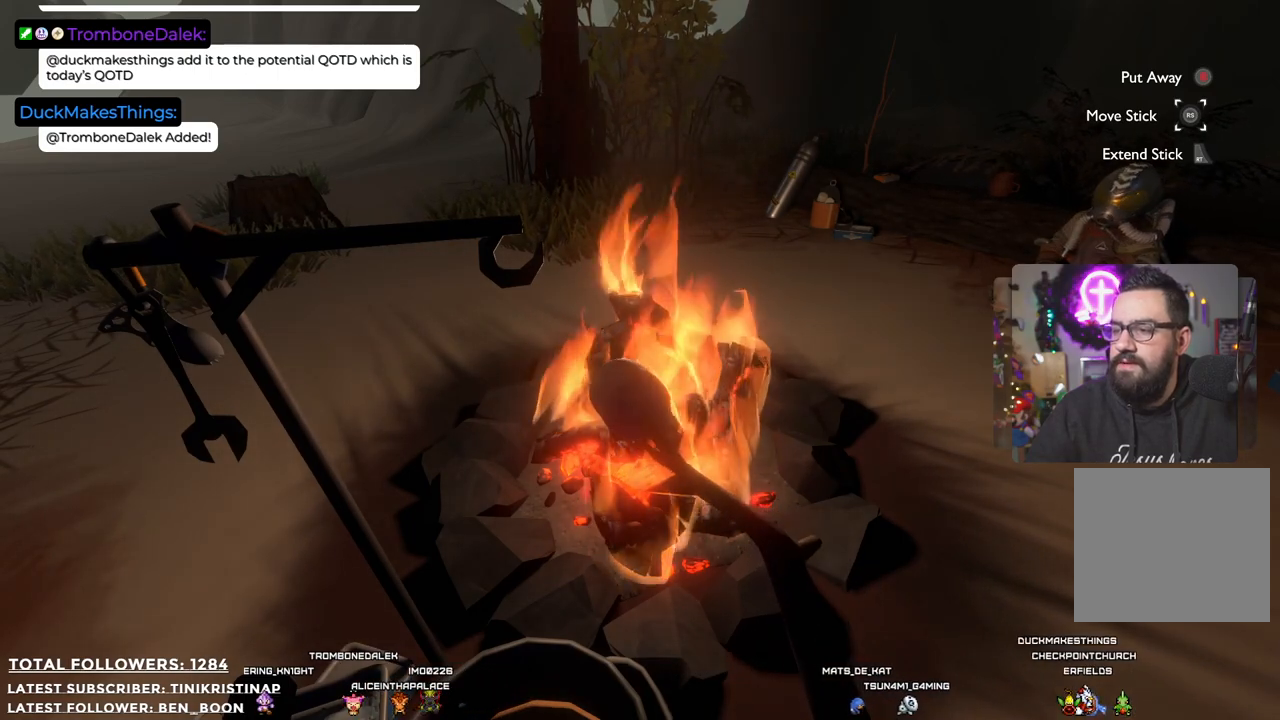
{"buttons": ["R2"], "left_stick": "right", "right_stick": "center", "events": [[67, "left_stick", "right"]]}
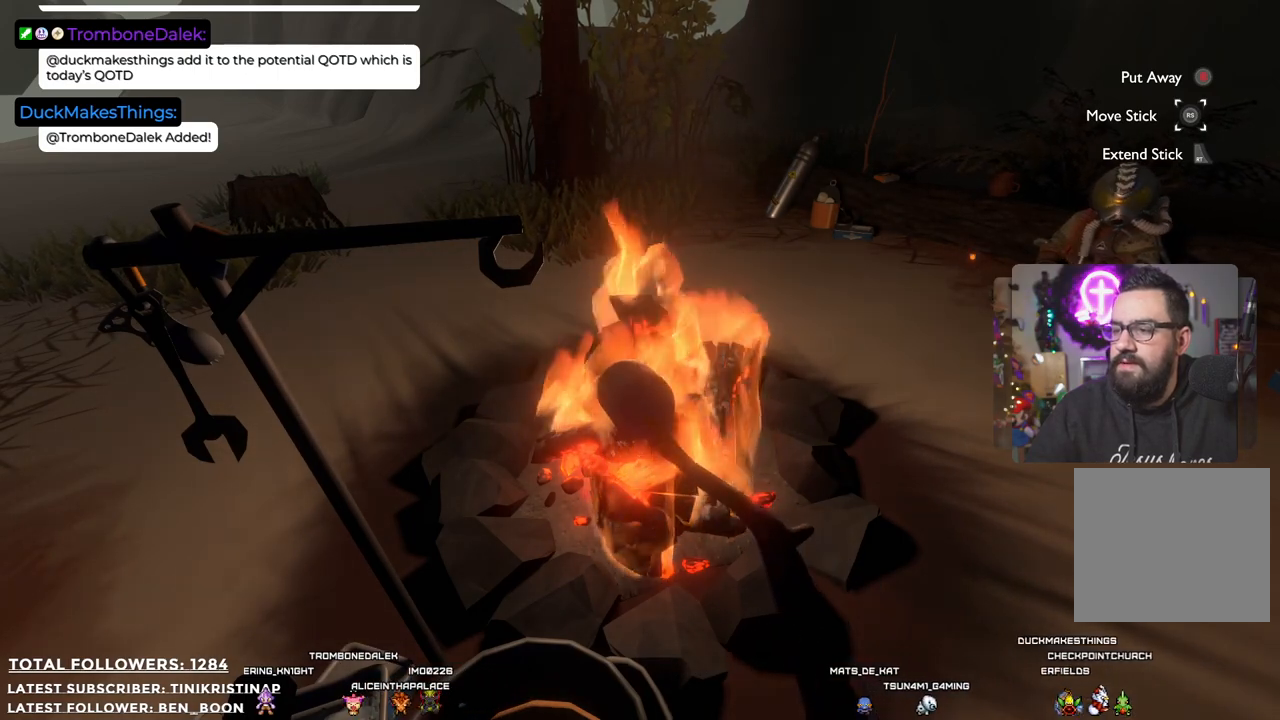
{"buttons": ["R2"], "left_stick": "right", "right_stick": "center", "events": []}
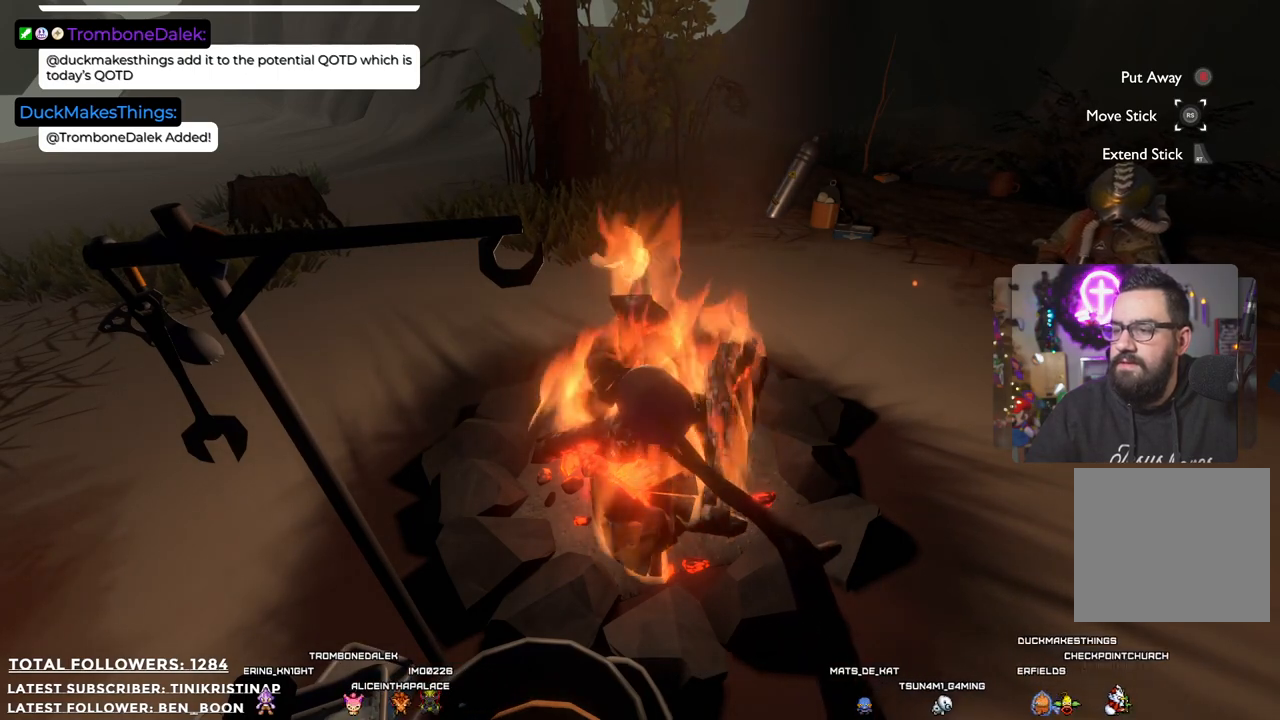
{"buttons": ["R2"], "left_stick": "right", "right_stick": "center", "events": []}
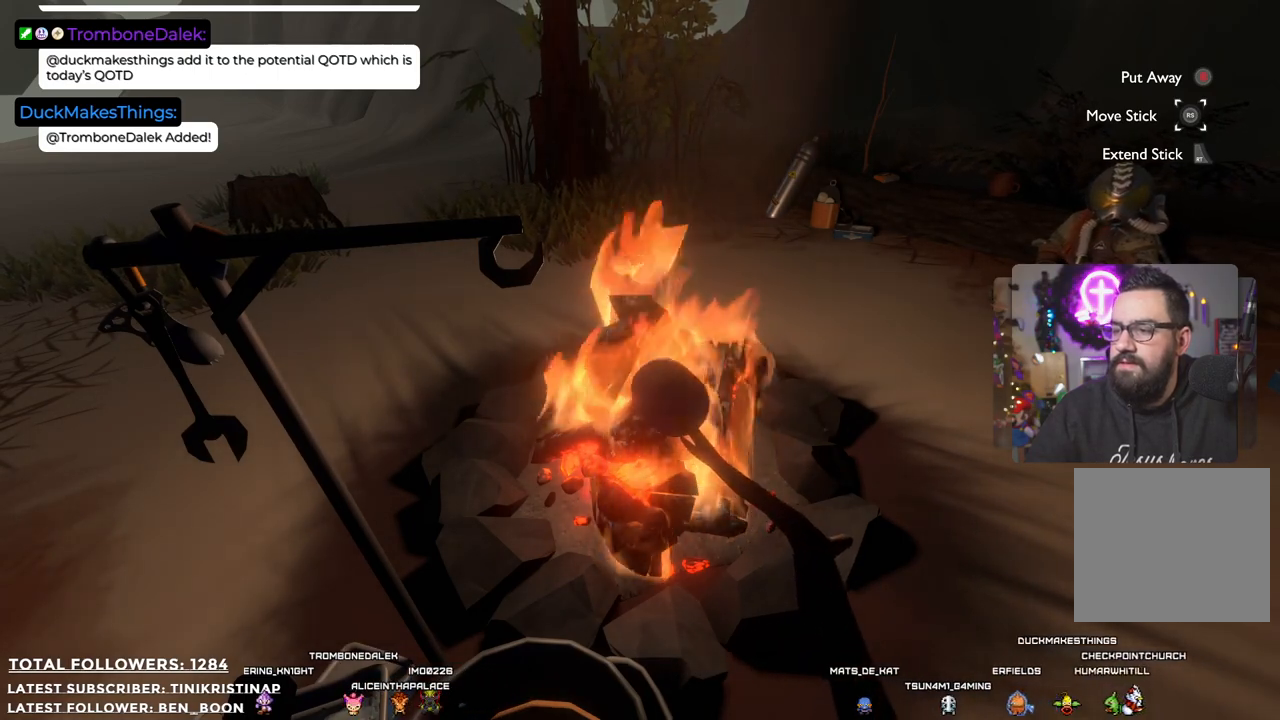
{"buttons": ["R2"], "left_stick": "right", "right_stick": "center", "events": []}
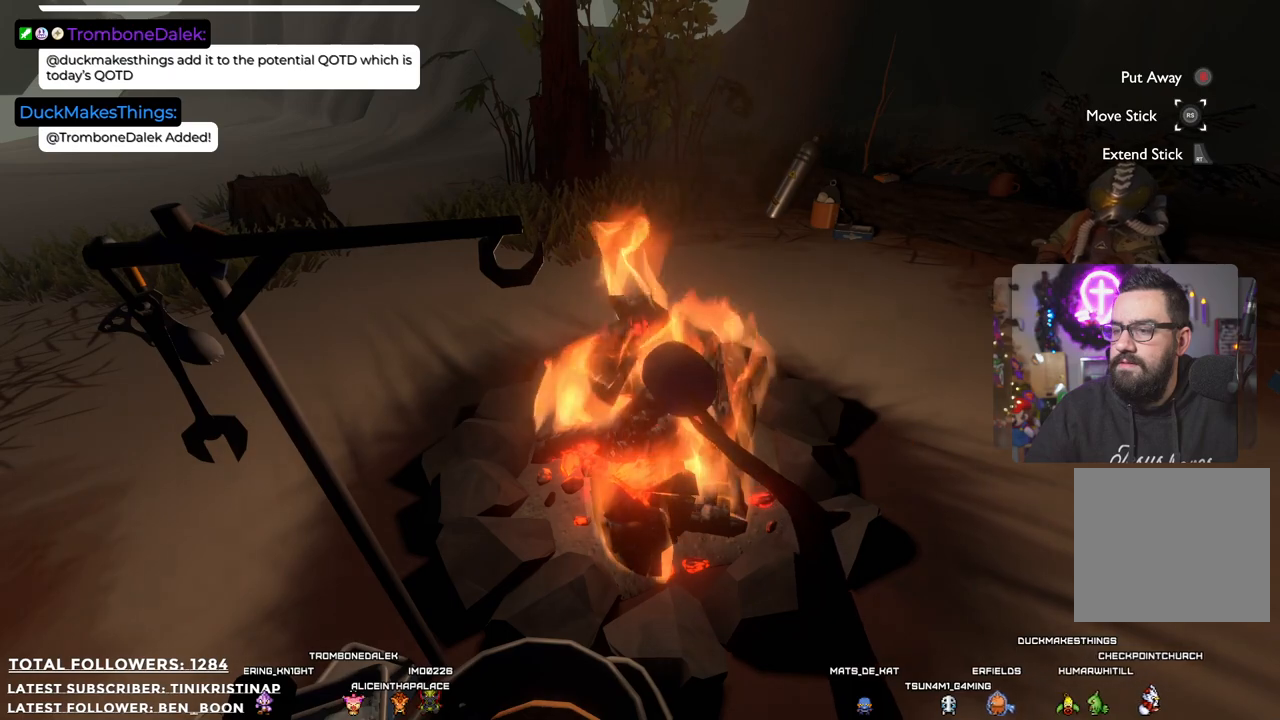
{"buttons": ["R2"], "left_stick": "right", "right_stick": "center", "events": []}
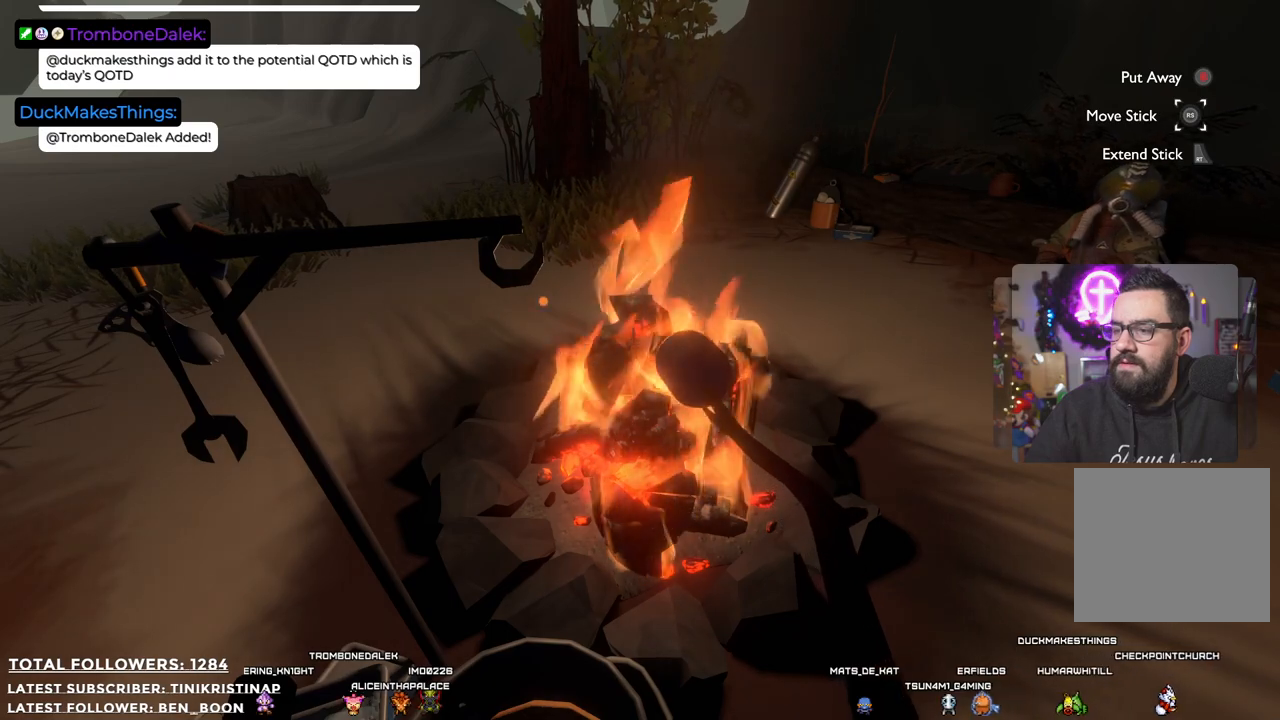
{"buttons": ["R2"], "left_stick": "center", "right_stick": "center", "events": [[217, "left_stick", "center"]]}
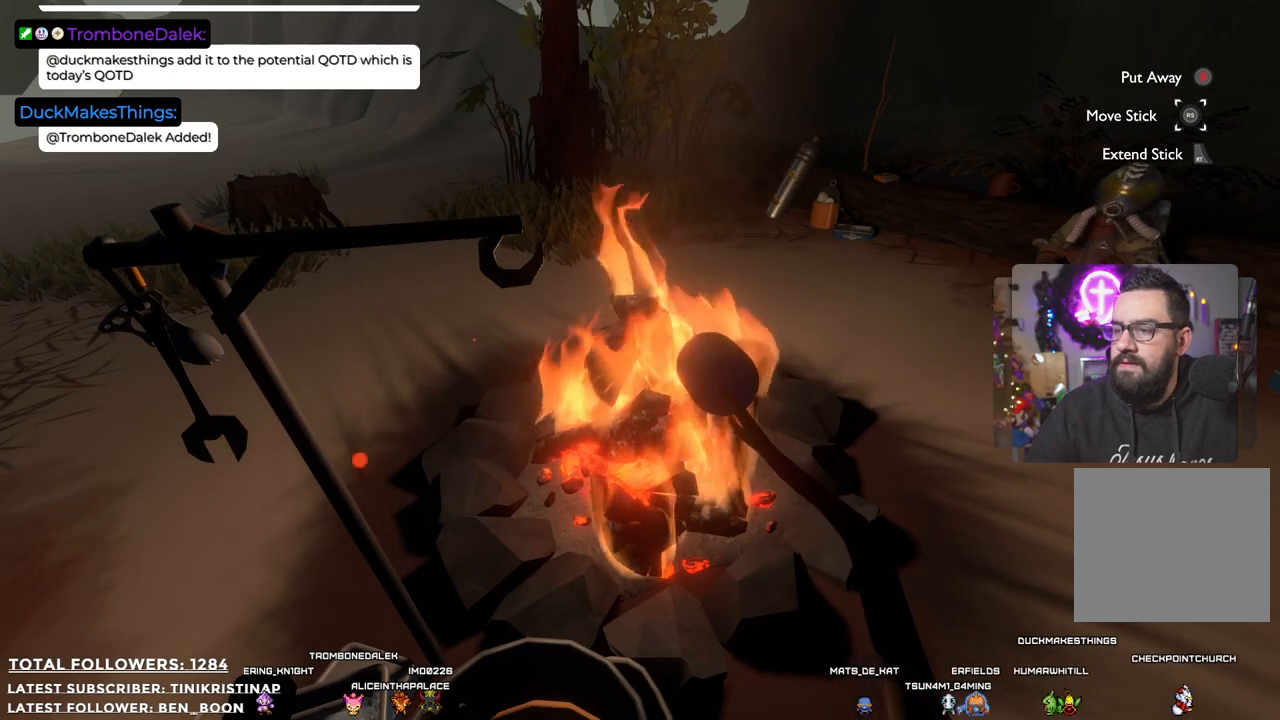
{"buttons": ["R2"], "left_stick": "center", "right_stick": "center", "events": []}